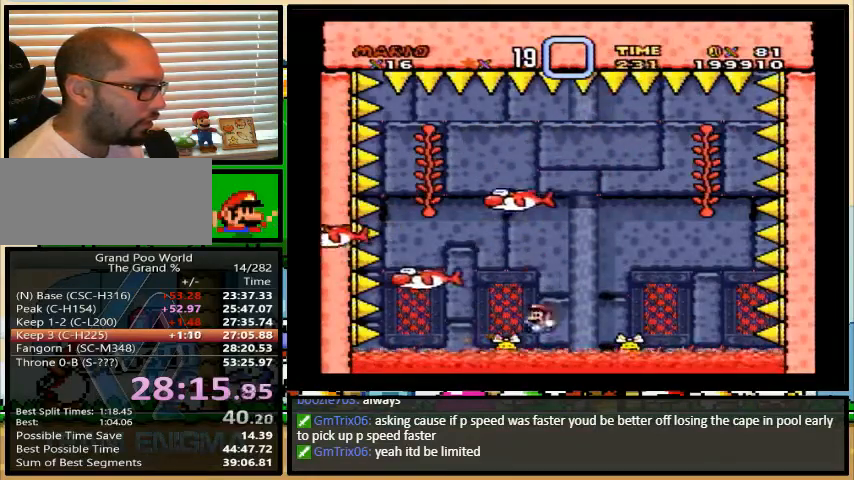
Gameplay with a controller (Nintendo layout); each line is a JSON object with the inputs held at the frame after it. "events" lists button and stick changes between this image and that frame as [ms after this image, input, new state], when the widget could be followed in between. Not read: L1 L3 R1 R3.
{"buttons": ["Y"], "events": []}
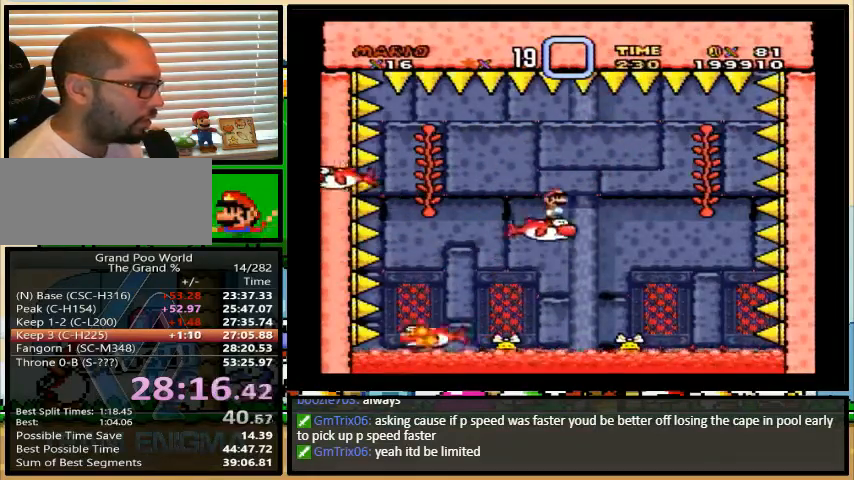
{"buttons": ["Y"], "events": []}
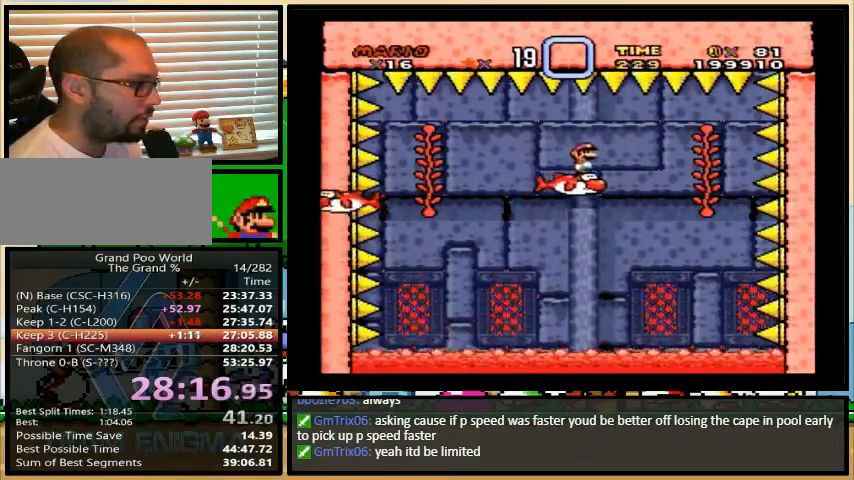
{"buttons": ["Y"], "events": []}
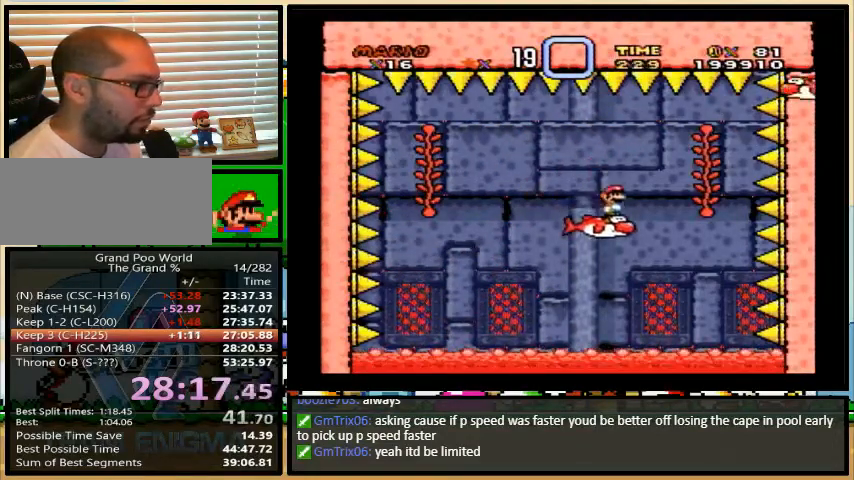
{"buttons": ["B", "Y", "DPAD_RIGHT"], "events": [[233, "B", "down"], [267, "DPAD_LEFT", "down"], [333, "B", "up"], [367, "DPAD_LEFT", "up"], [367, "DPAD_UP", "down"], [400, "DPAD_RIGHT", "down"], [400, "DPAD_UP", "up"], [433, "B", "down"]]}
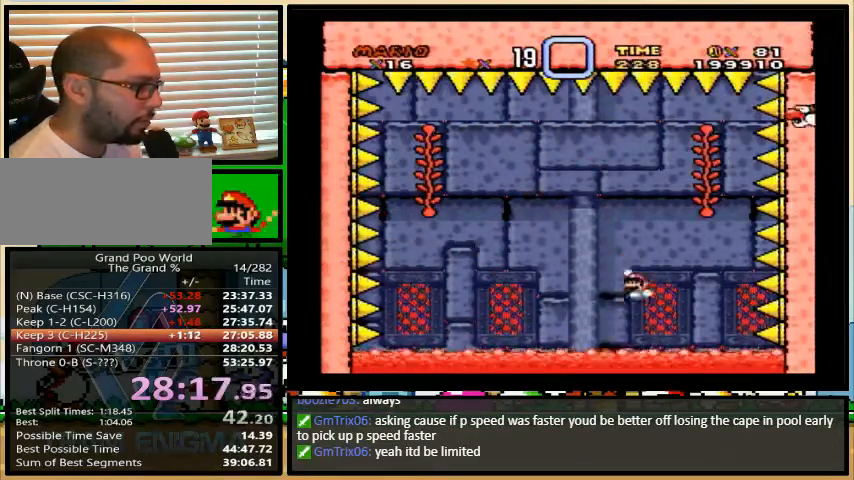
{"buttons": ["Y", "DPAD_UP"], "events": [[33, "DPAD_LEFT", "down"], [33, "DPAD_RIGHT", "up"], [267, "DPAD_LEFT", "up"], [267, "DPAD_RIGHT", "down"], [300, "B", "up"], [400, "DPAD_LEFT", "down"], [400, "DPAD_RIGHT", "up"], [500, "DPAD_LEFT", "up"], [500, "DPAD_UP", "down"]]}
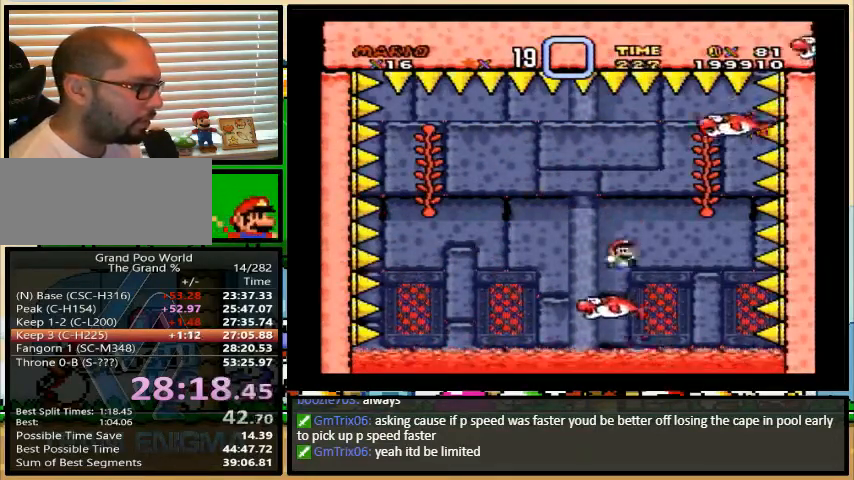
{"buttons": ["Y"], "events": [[33, "DPAD_UP", "up"], [300, "DPAD_RIGHT", "down"], [400, "DPAD_RIGHT", "up"]]}